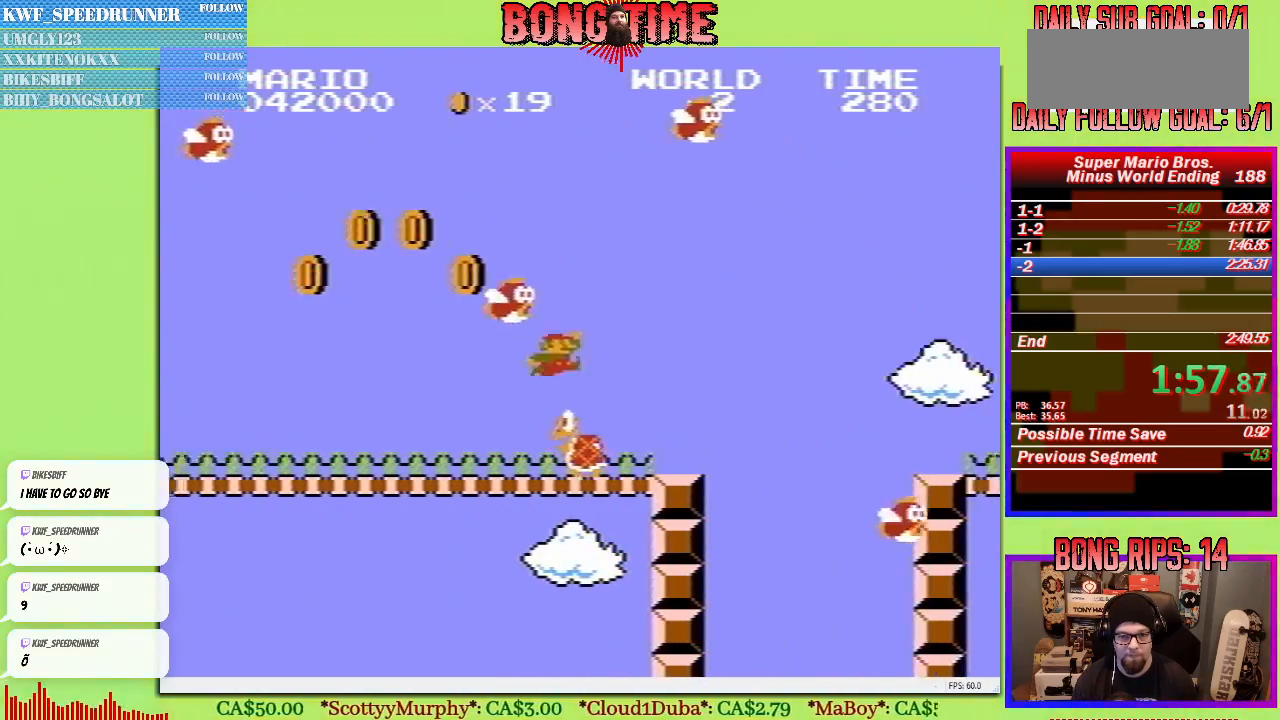
Gameplay with a controller (Nintendo layout); each line is a JSON object with the inputs held at the frame after it. "events" lists button and stick changes between this image and that frame as [ms after this image, input, new state], when the widget could be followed in between. Not read: L3 R3.
{"buttons": ["A", "B", "DPAD_UP", "DPAD_RIGHT"], "events": [[400, "DPAD_LEFT", "up"], [433, "A", "down"], [450, "DPAD_RIGHT", "down"]]}
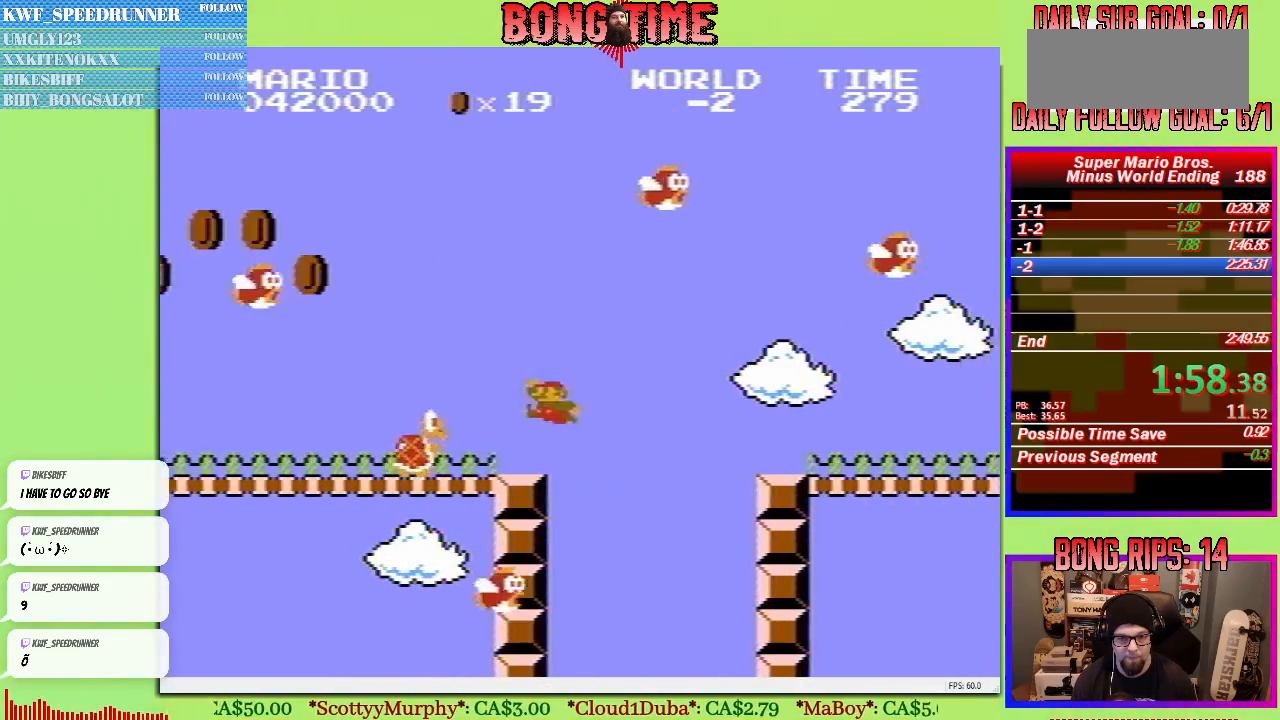
{"buttons": ["B", "DPAD_UP", "DPAD_RIGHT"], "events": [[500, "A", "up"]]}
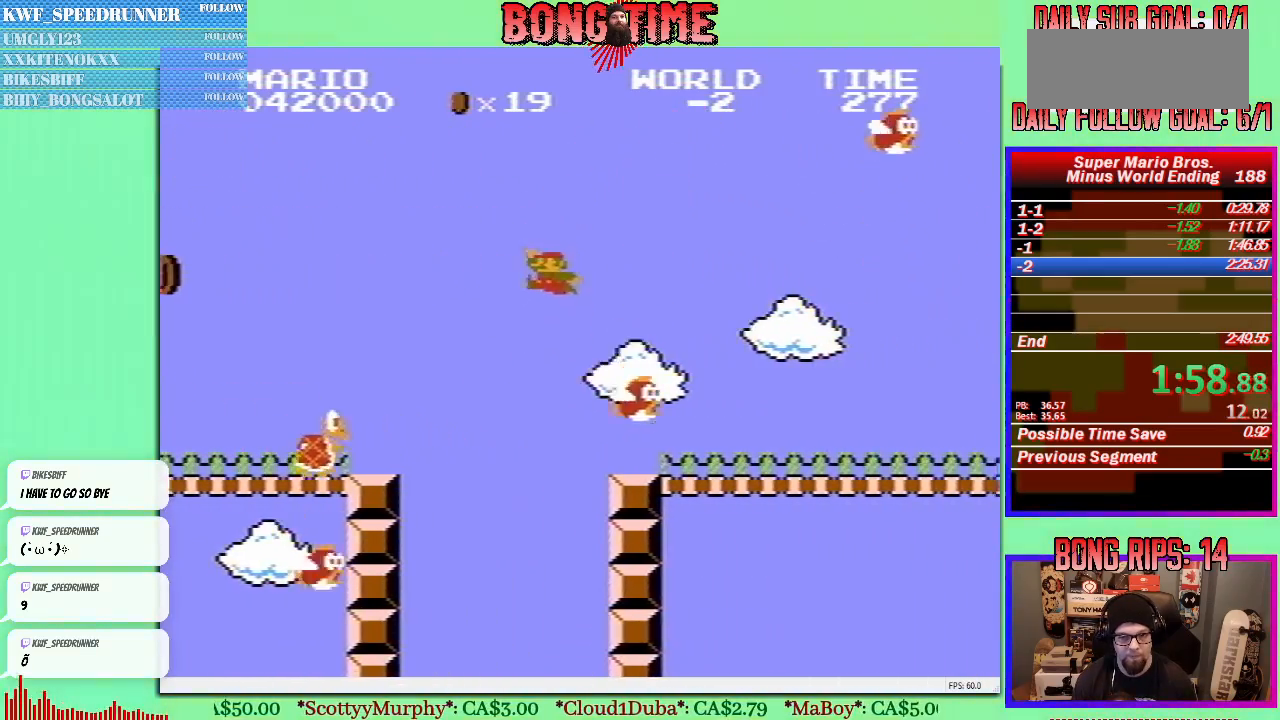
{"buttons": ["B", "DPAD_UP", "DPAD_RIGHT"], "events": [[17, "A", "down"], [67, "A", "up"]]}
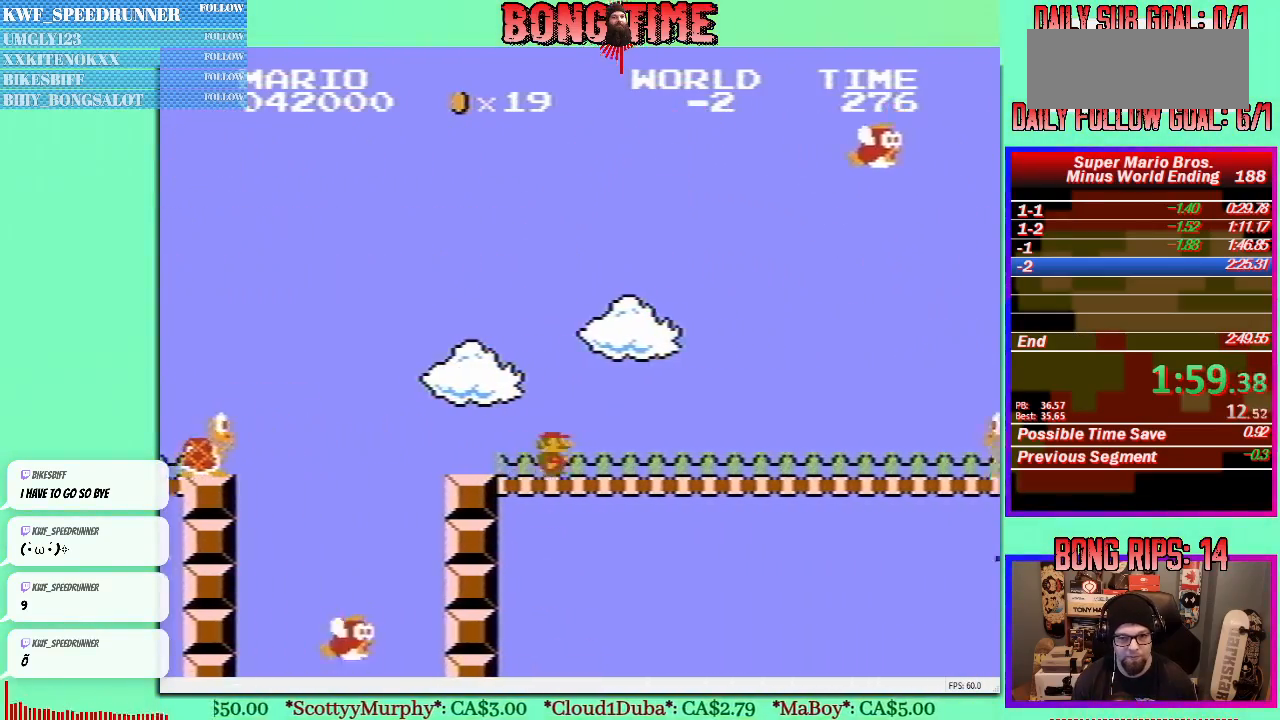
{"buttons": ["B", "DPAD_UP", "DPAD_RIGHT"], "events": []}
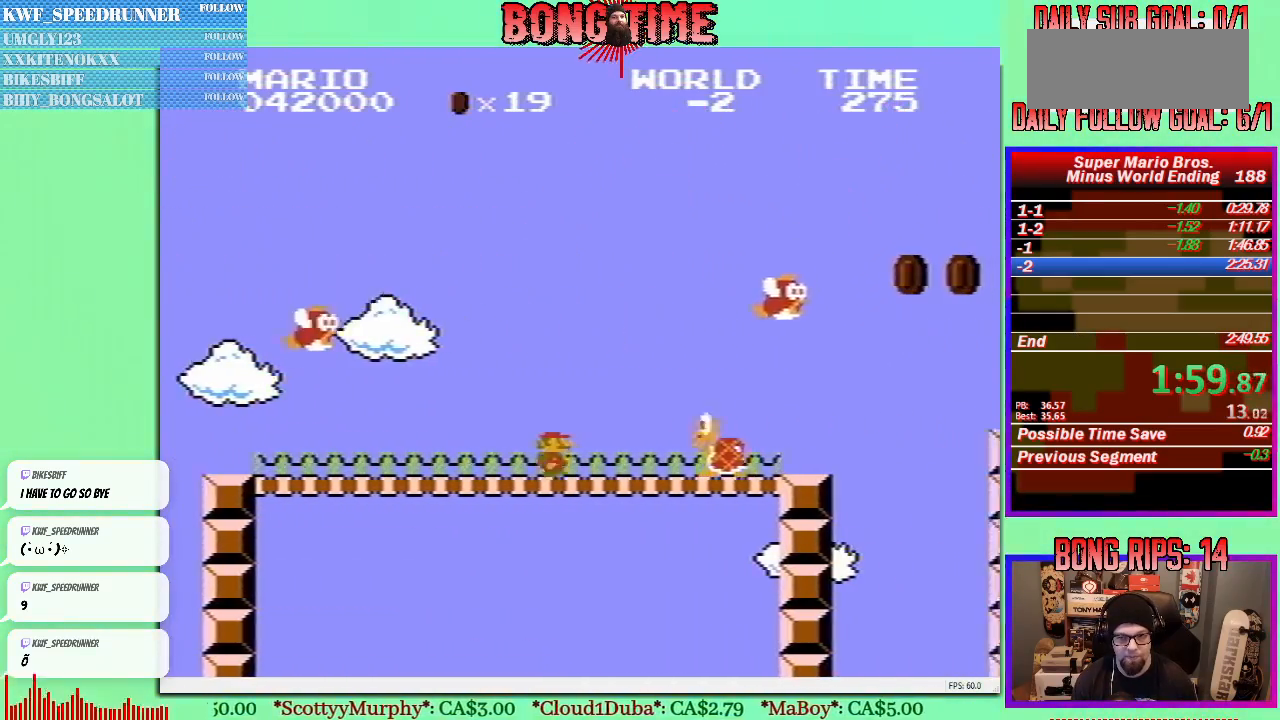
{"buttons": ["A", "B", "DPAD_UP", "DPAD_RIGHT"], "events": [[133, "A", "down"]]}
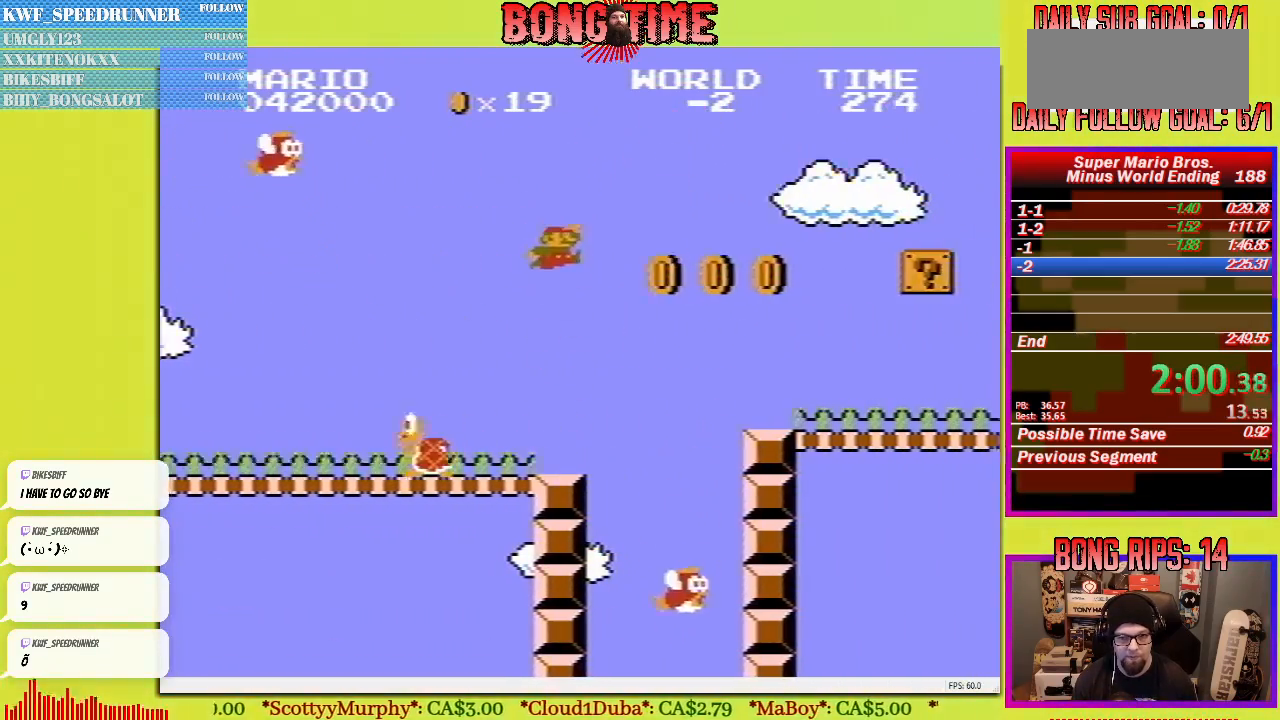
{"buttons": ["B", "DPAD_UP", "DPAD_RIGHT"], "events": [[200, "A", "up"]]}
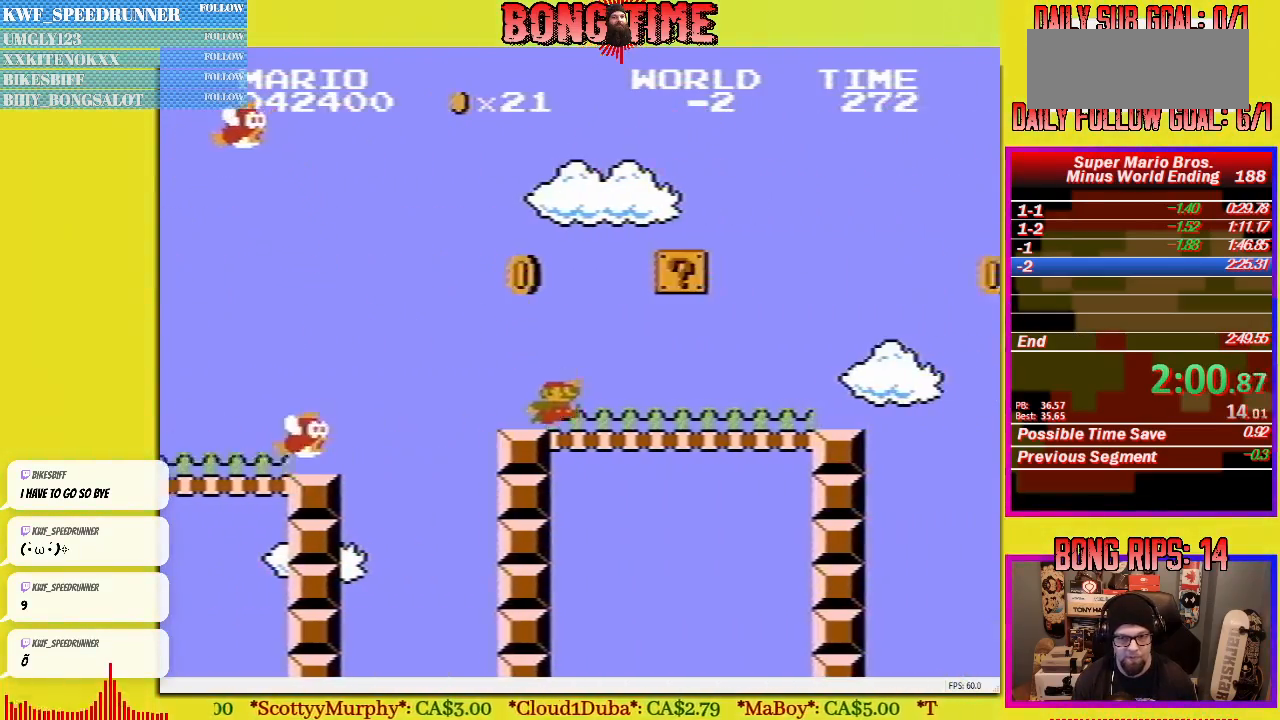
{"buttons": ["A", "B", "DPAD_UP", "DPAD_RIGHT"], "events": [[400, "A", "down"]]}
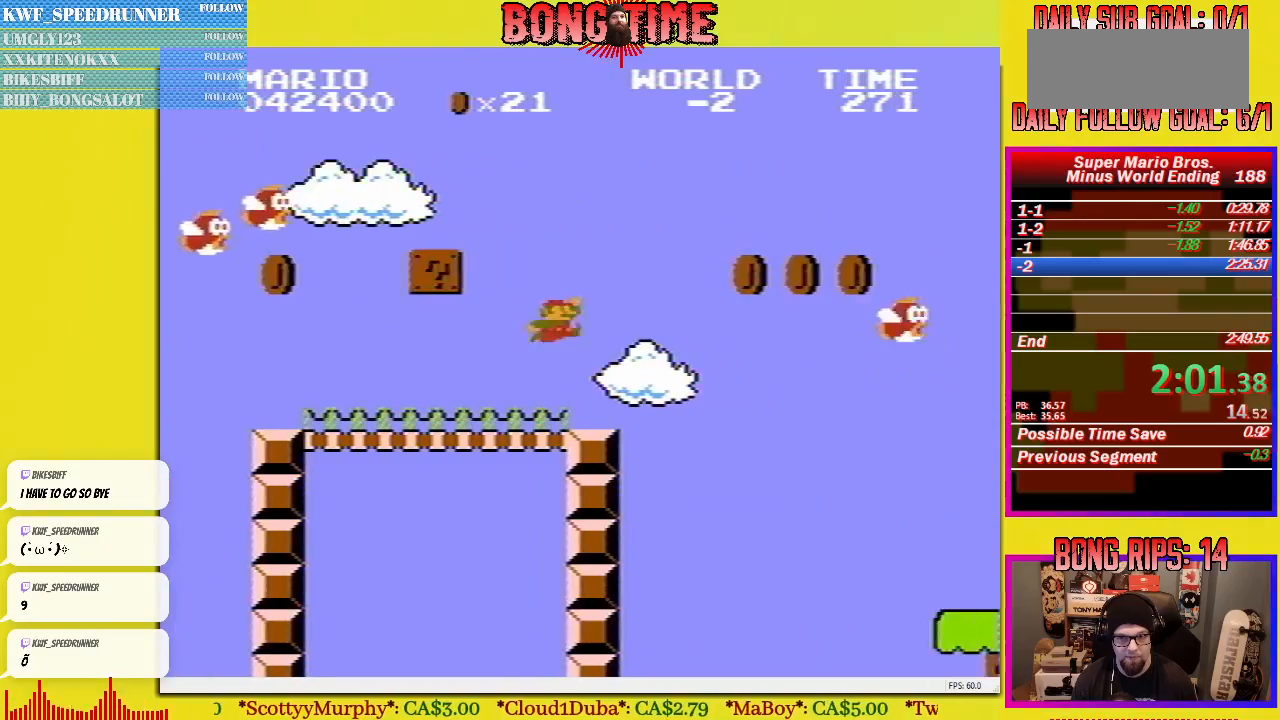
{"buttons": ["B", "DPAD_UP", "DPAD_RIGHT"], "events": [[200, "A", "up"]]}
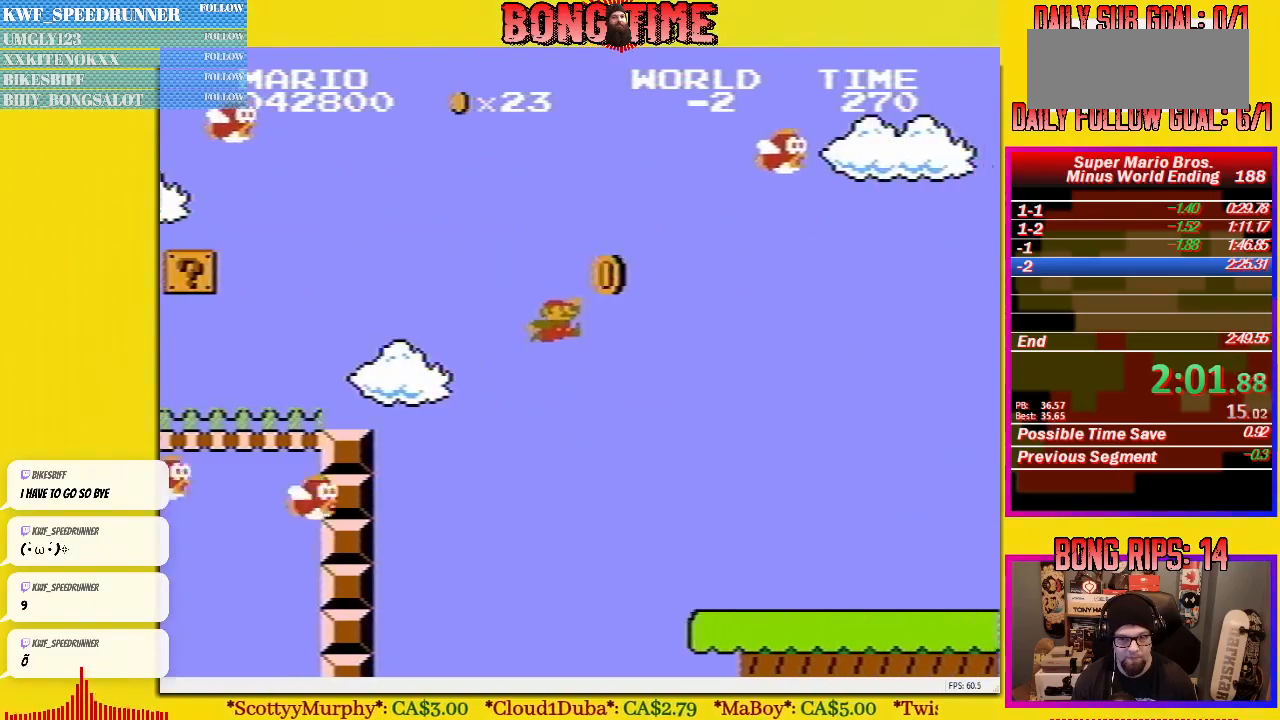
{"buttons": ["B", "DPAD_UP", "DPAD_RIGHT"], "events": []}
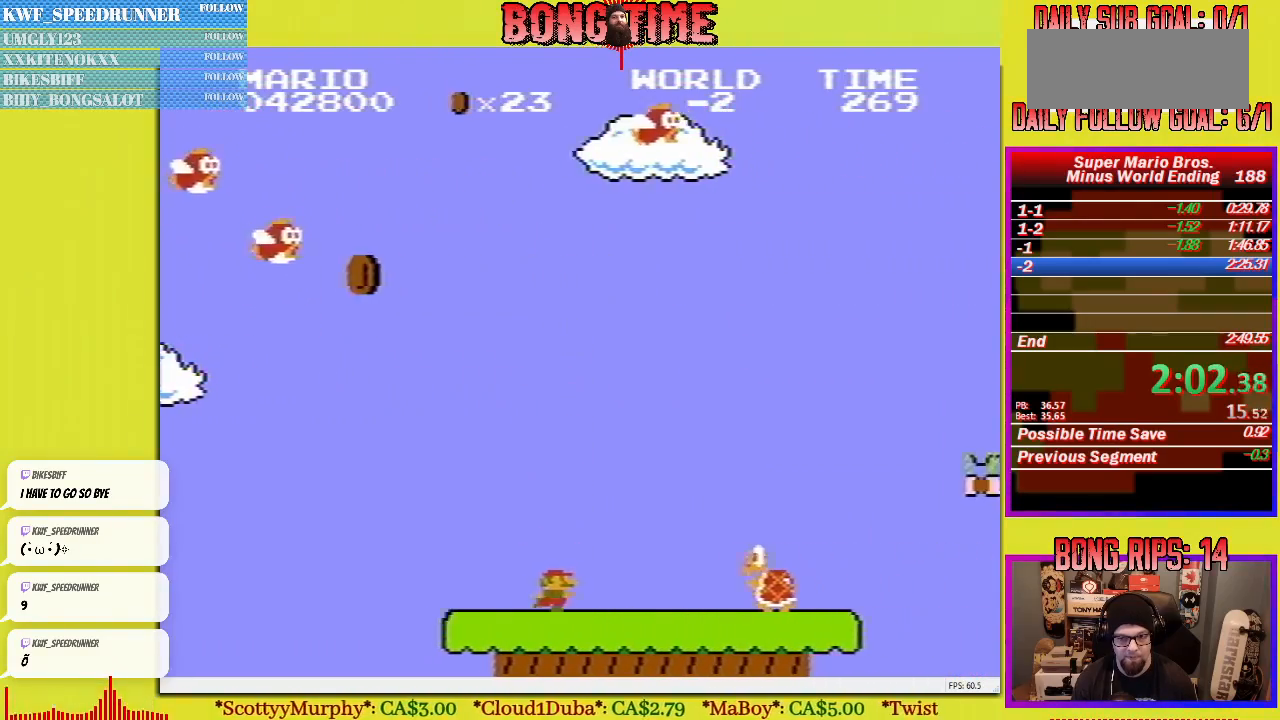
{"buttons": ["A", "B", "DPAD_UP", "DPAD_RIGHT"], "events": [[217, "A", "down"]]}
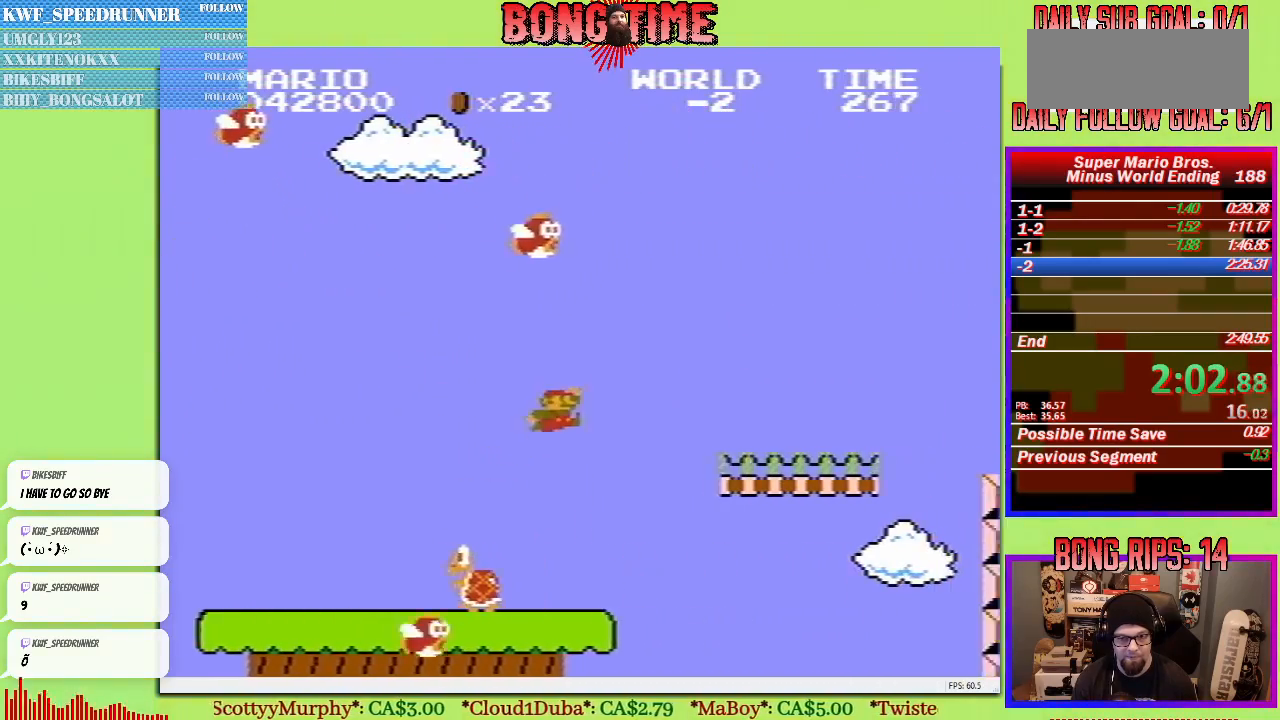
{"buttons": ["B", "DPAD_UP", "DPAD_RIGHT"], "events": [[200, "A", "up"]]}
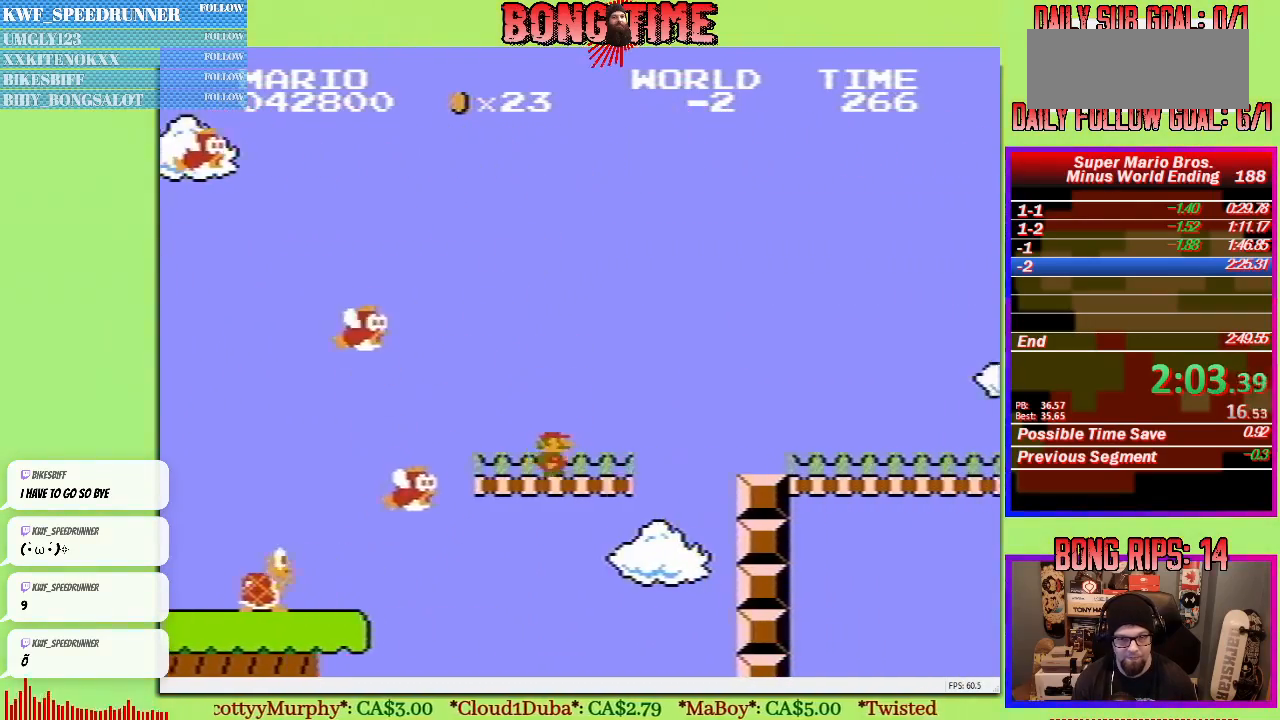
{"buttons": ["B", "DPAD_UP", "DPAD_RIGHT"], "events": [[50, "A", "down"], [317, "A", "up"]]}
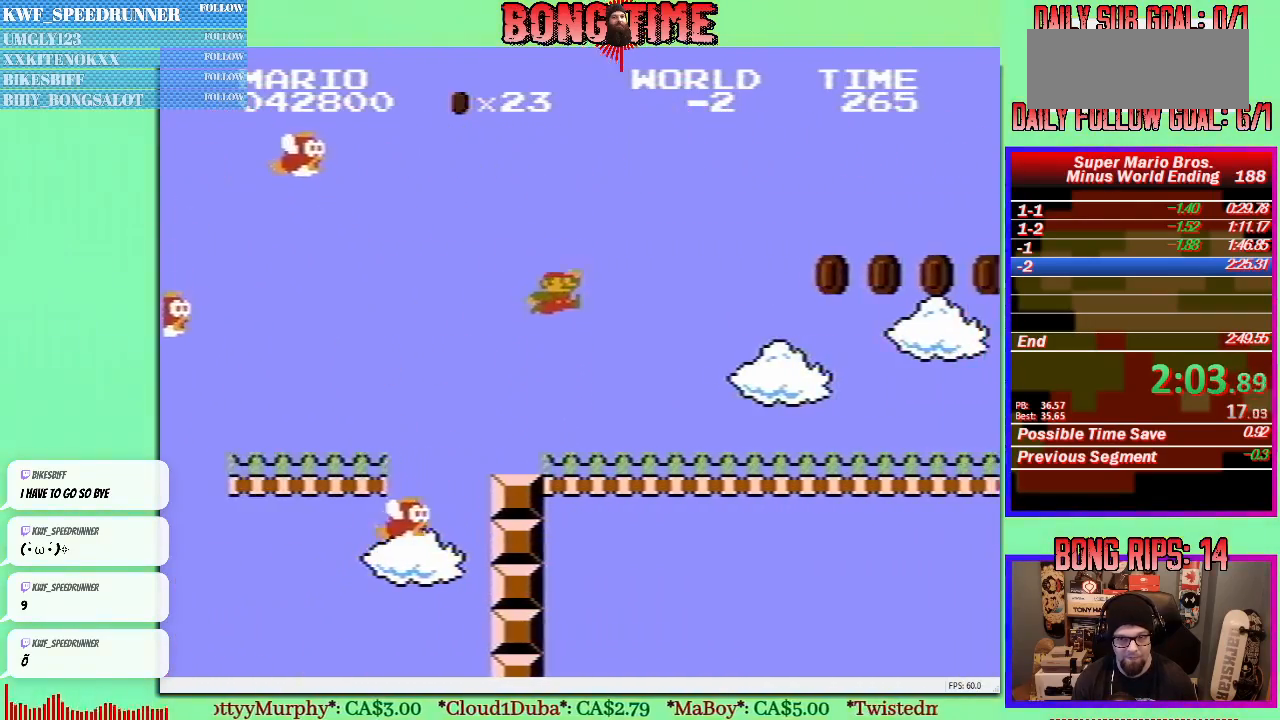
{"buttons": ["B", "DPAD_UP", "DPAD_RIGHT"], "events": []}
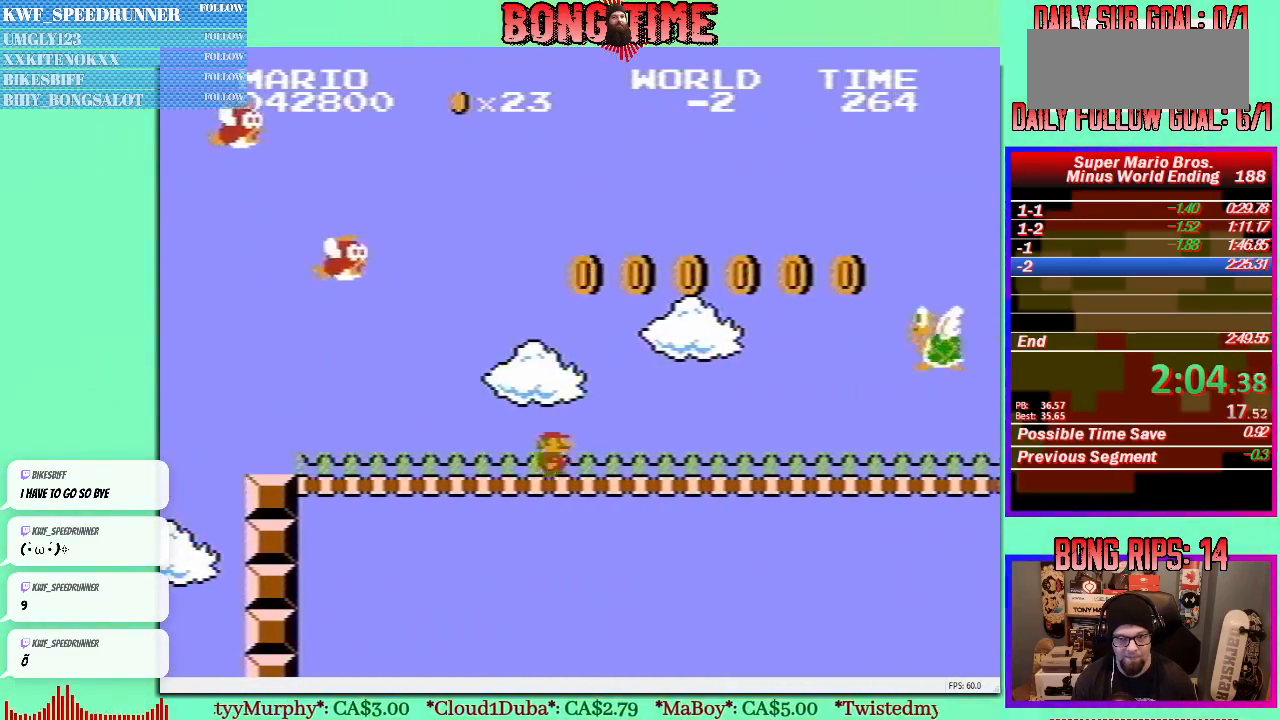
{"buttons": ["B", "DPAD_UP", "DPAD_RIGHT"], "events": []}
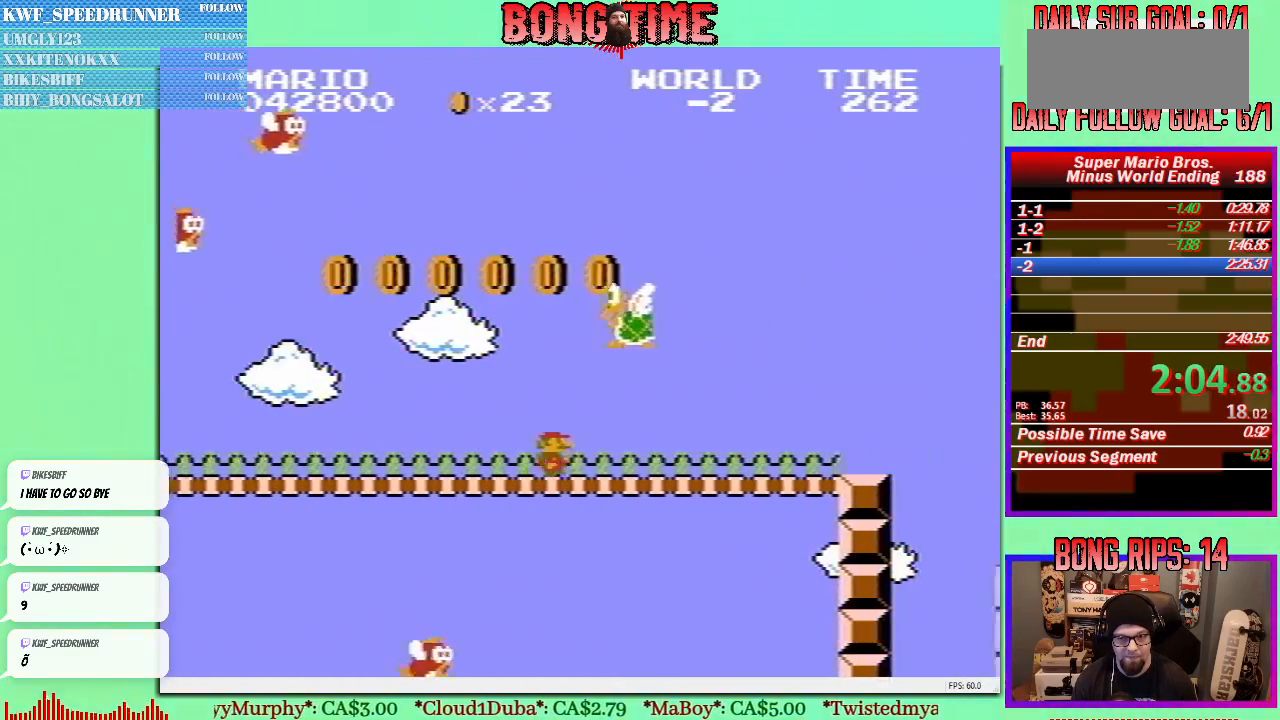
{"buttons": ["B", "DPAD_UP", "DPAD_RIGHT"], "events": []}
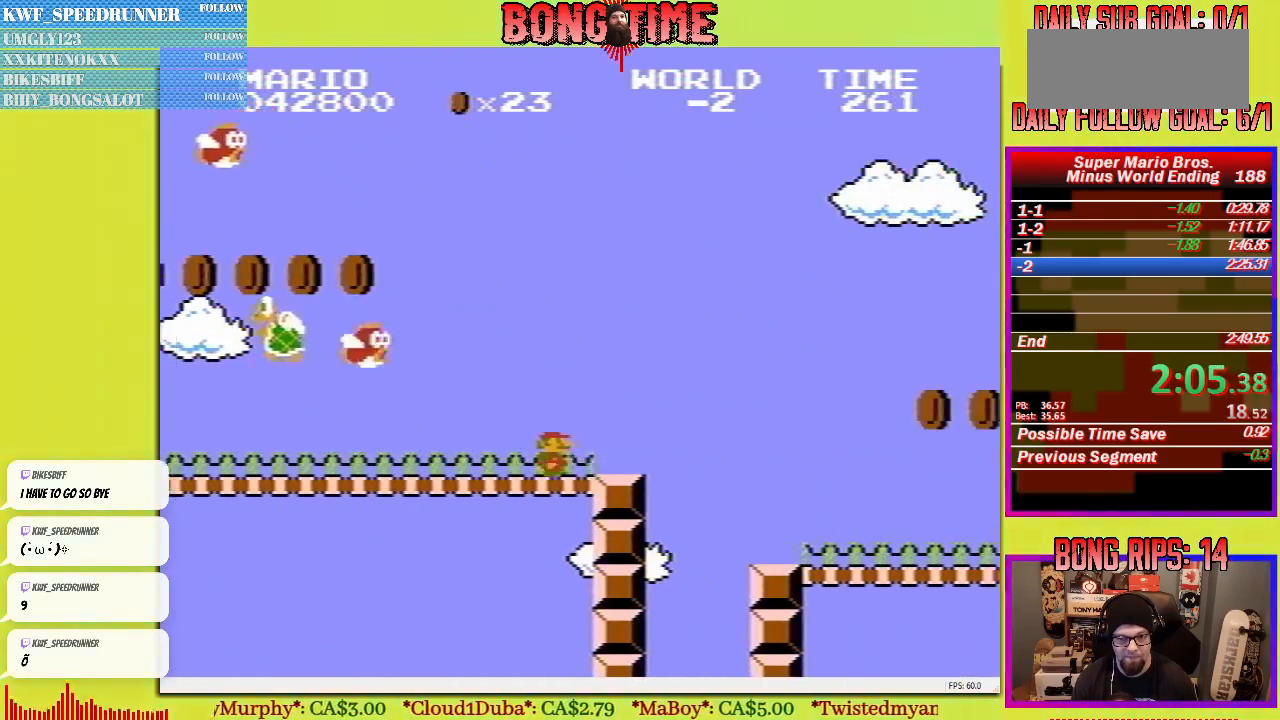
{"buttons": ["B", "DPAD_UP", "DPAD_RIGHT"], "events": [[267, "A", "down"], [400, "A", "up"]]}
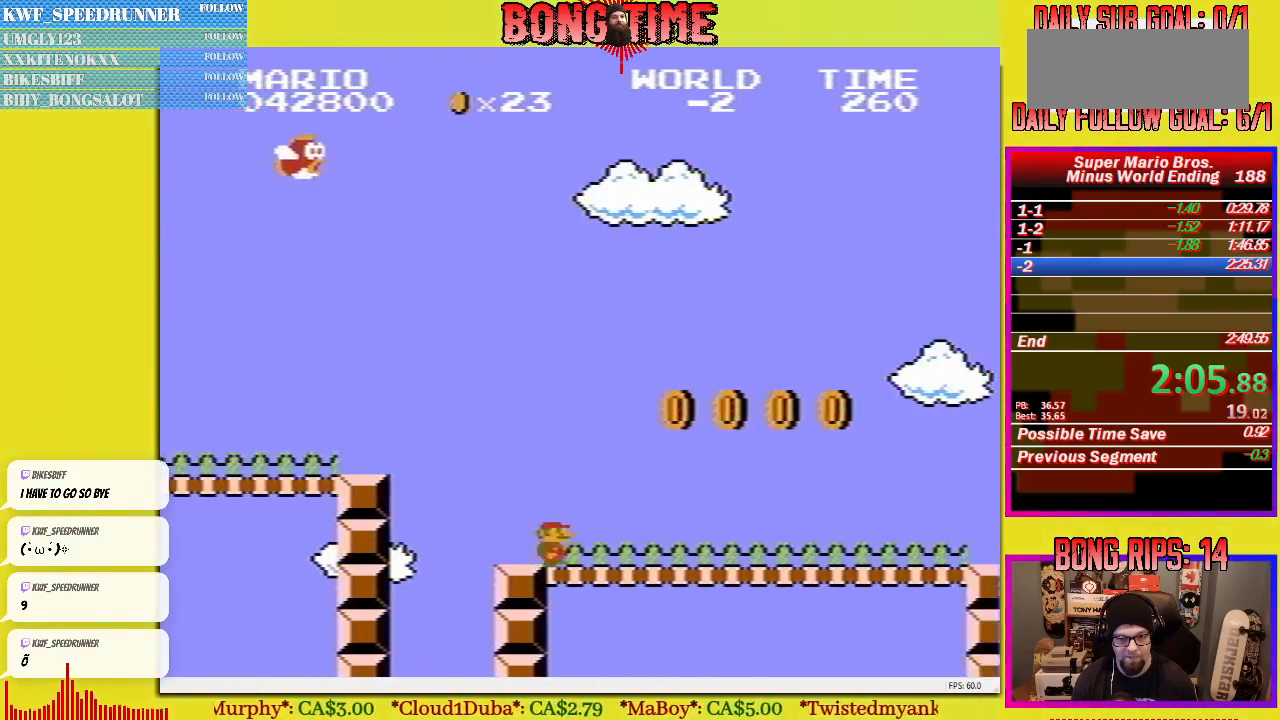
{"buttons": ["B", "DPAD_UP", "DPAD_RIGHT"], "events": []}
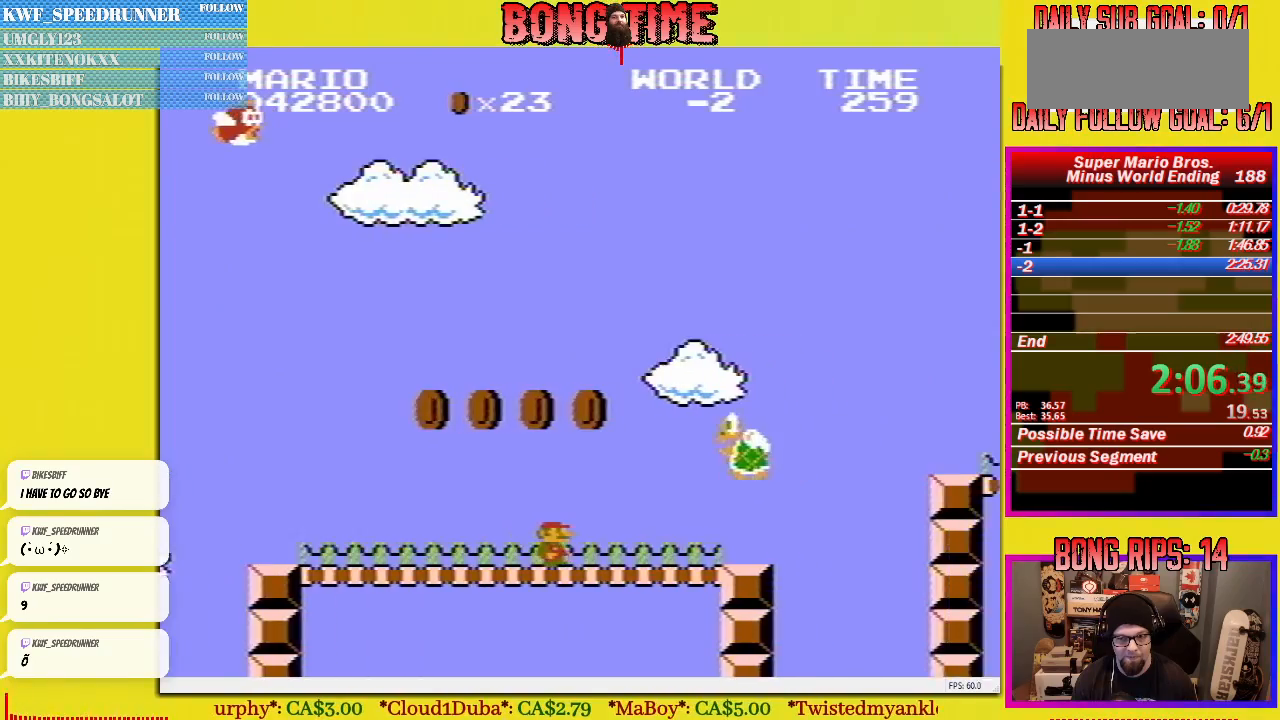
{"buttons": ["A", "B", "DPAD_UP", "DPAD_RIGHT"], "events": [[350, "A", "down"]]}
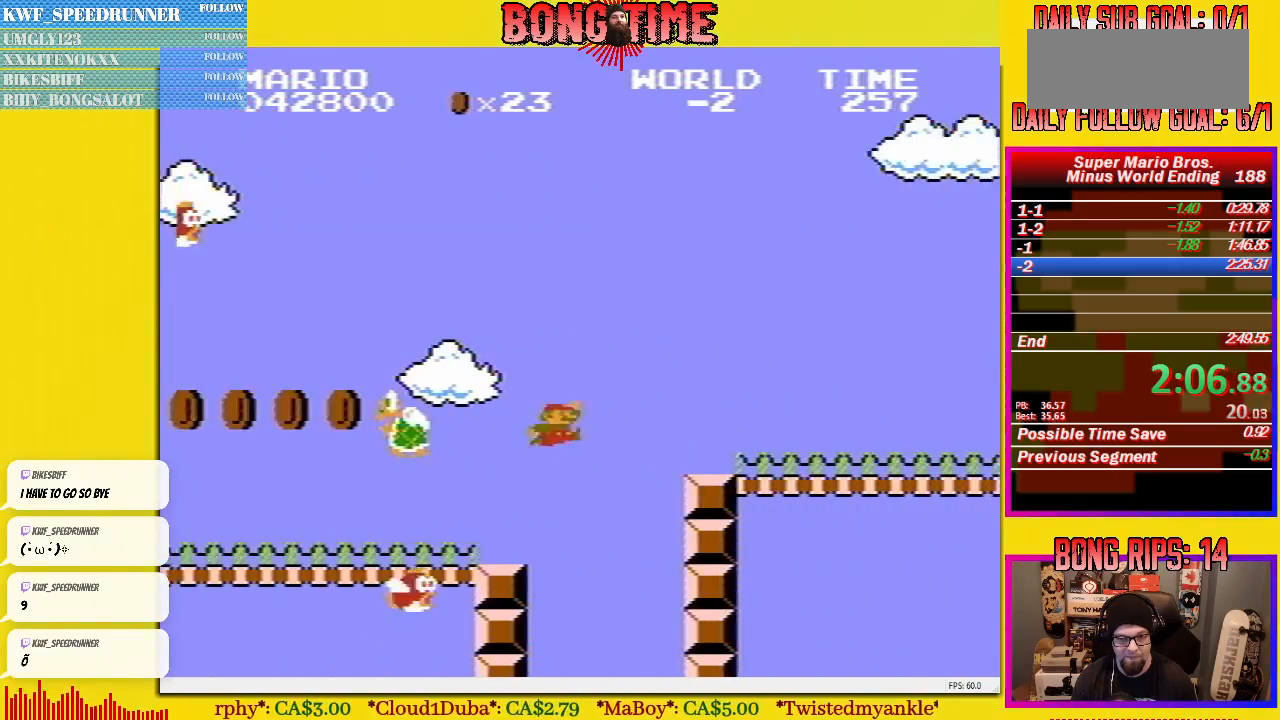
{"buttons": ["B", "DPAD_UP", "DPAD_RIGHT"], "events": [[217, "A", "up"]]}
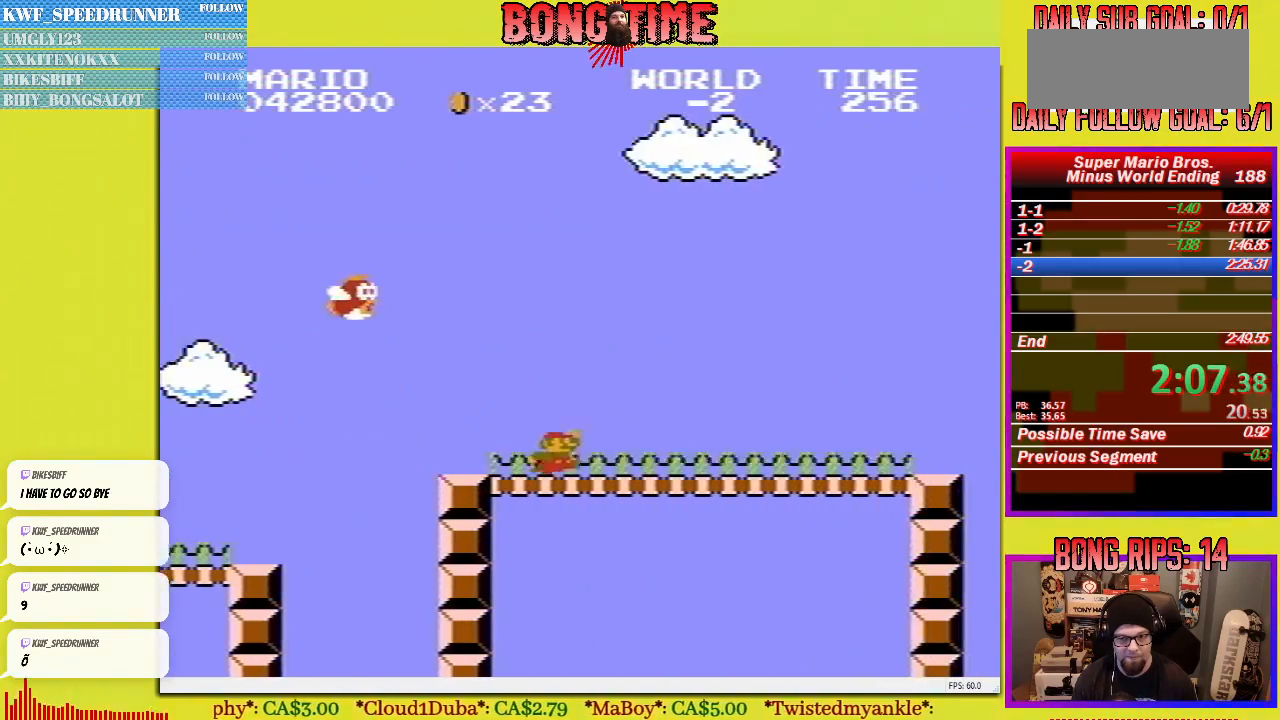
{"buttons": ["B", "DPAD_UP", "DPAD_RIGHT"], "events": []}
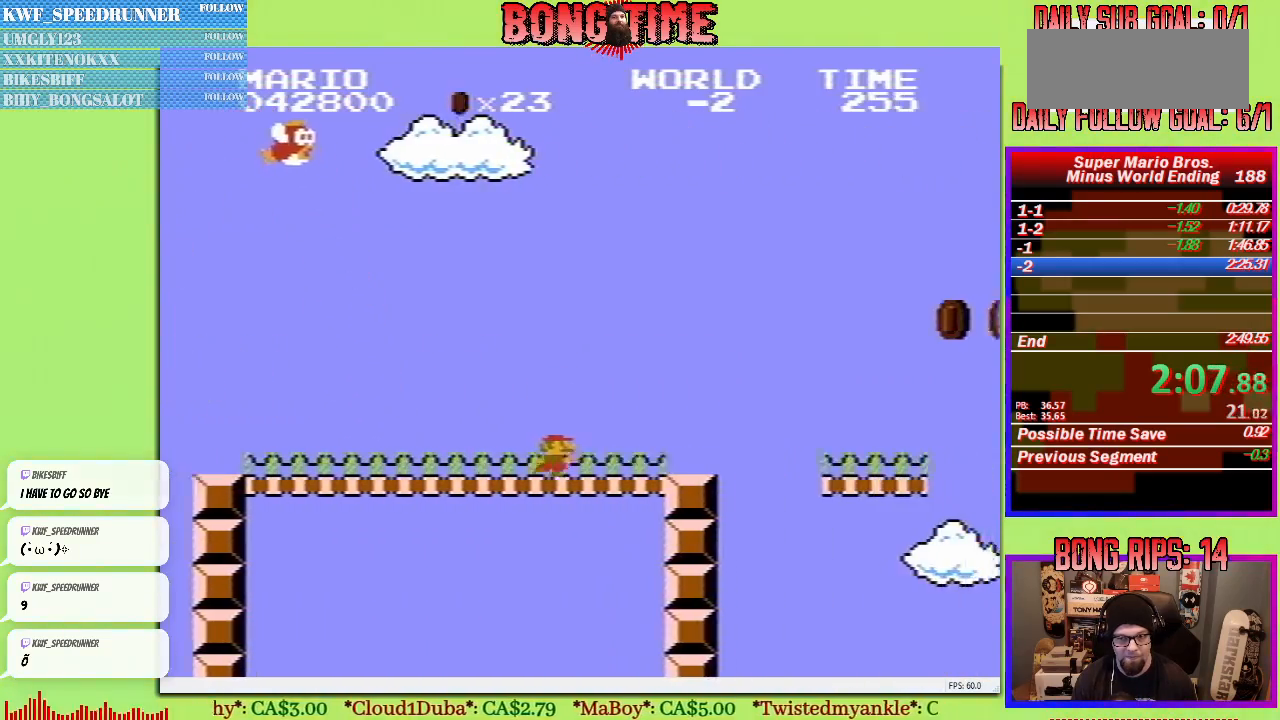
{"buttons": ["B", "DPAD_UP", "DPAD_RIGHT"], "events": [[83, "A", "down"], [250, "A", "up"]]}
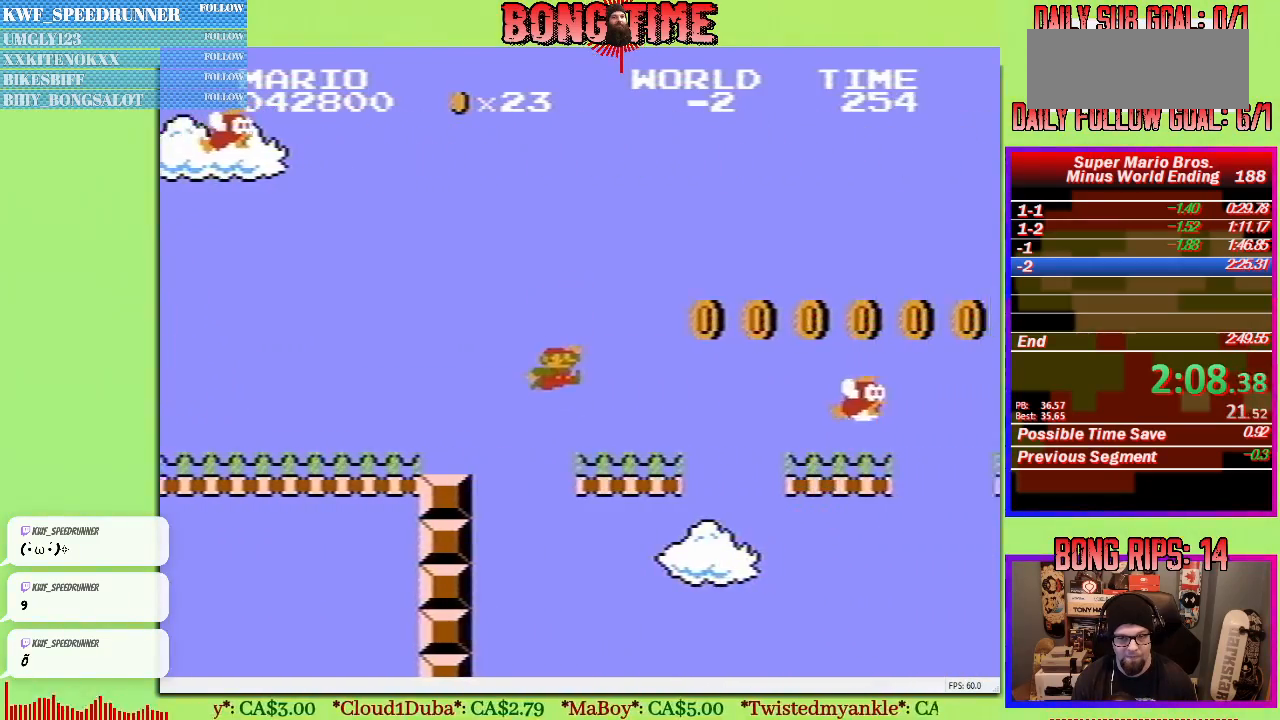
{"buttons": ["A", "B", "DPAD_UP", "DPAD_RIGHT"], "events": [[183, "A", "down"]]}
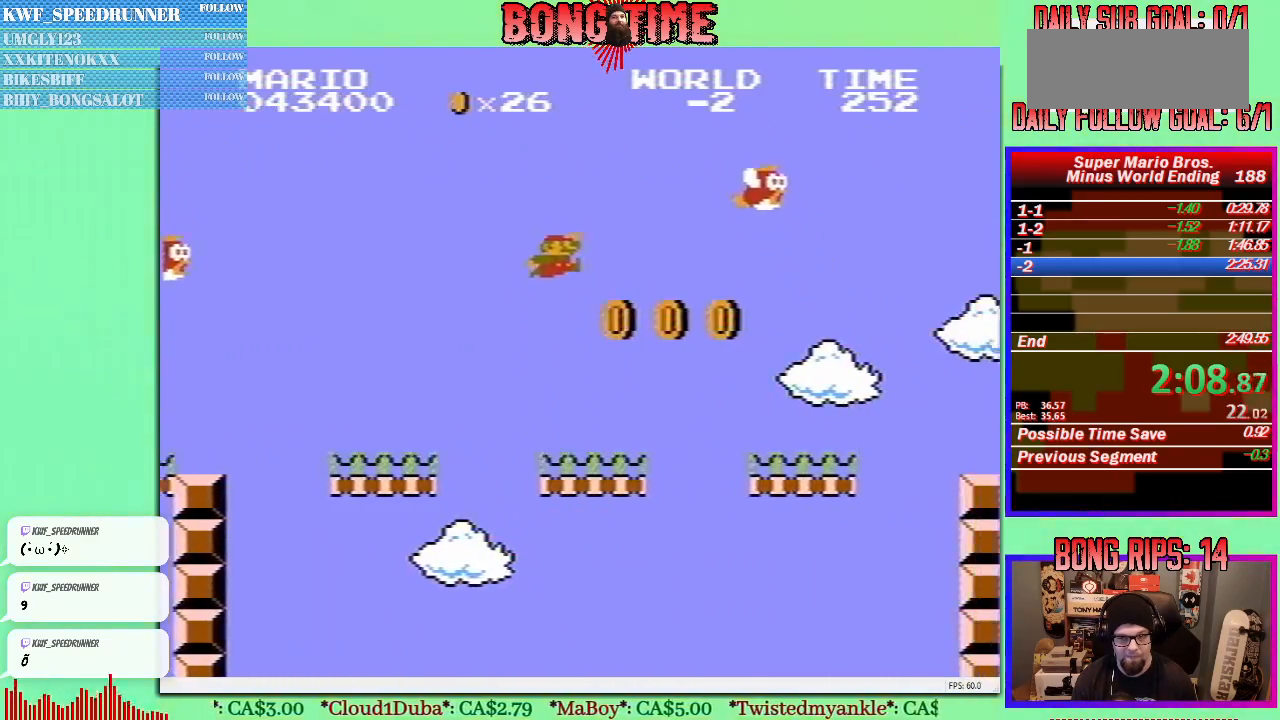
{"buttons": ["A", "B", "DPAD_UP", "DPAD_RIGHT"], "events": [[17, "A", "up"], [500, "A", "down"]]}
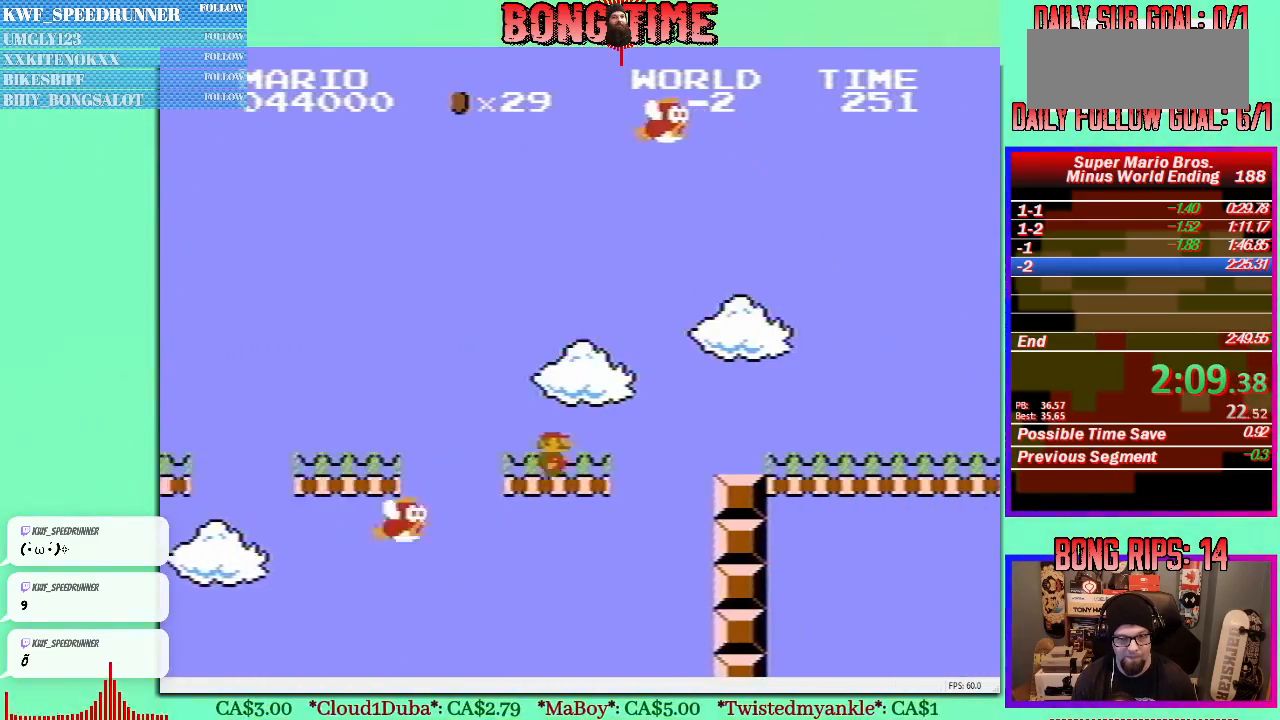
{"buttons": ["B", "DPAD_UP", "DPAD_RIGHT"], "events": [[183, "A", "up"]]}
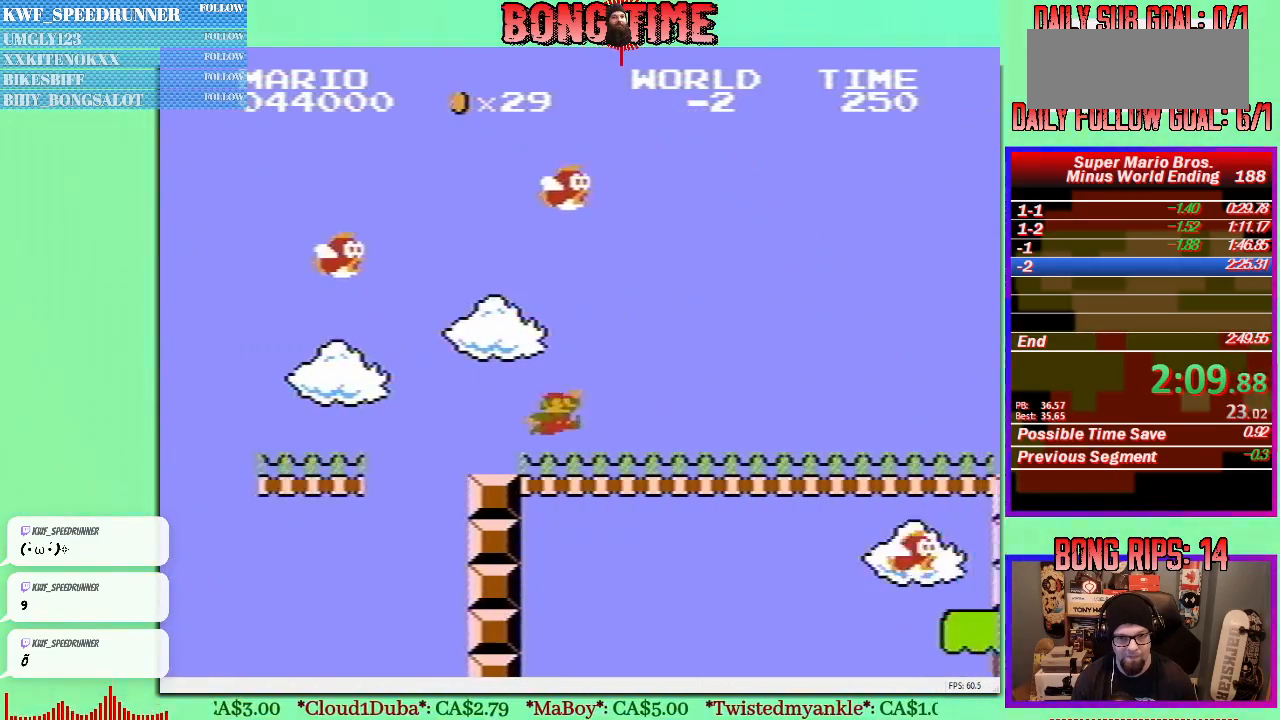
{"buttons": ["B", "DPAD_UP", "DPAD_RIGHT"], "events": []}